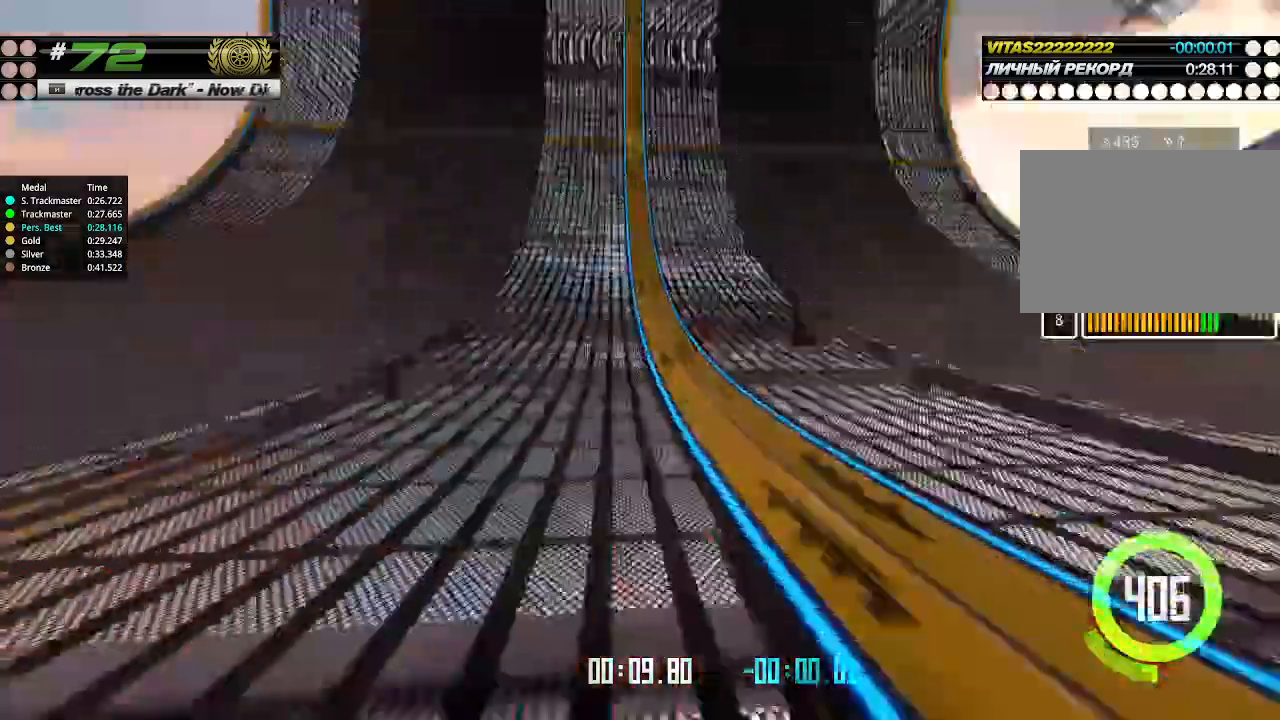
Gameplay with keyboard; each line is a JSON object with the keys held at the frame after it. "events" lists presses ("down") and releases ("up") of "down", "left", "right" and "up" between this image and that frame as [ms after this image, input, new state], when the widget could be followed in between. No other keys are recorded. Mouse input is not recorded.
{"keys": ["left", "up"], "events": [[466, "left", "down"]]}
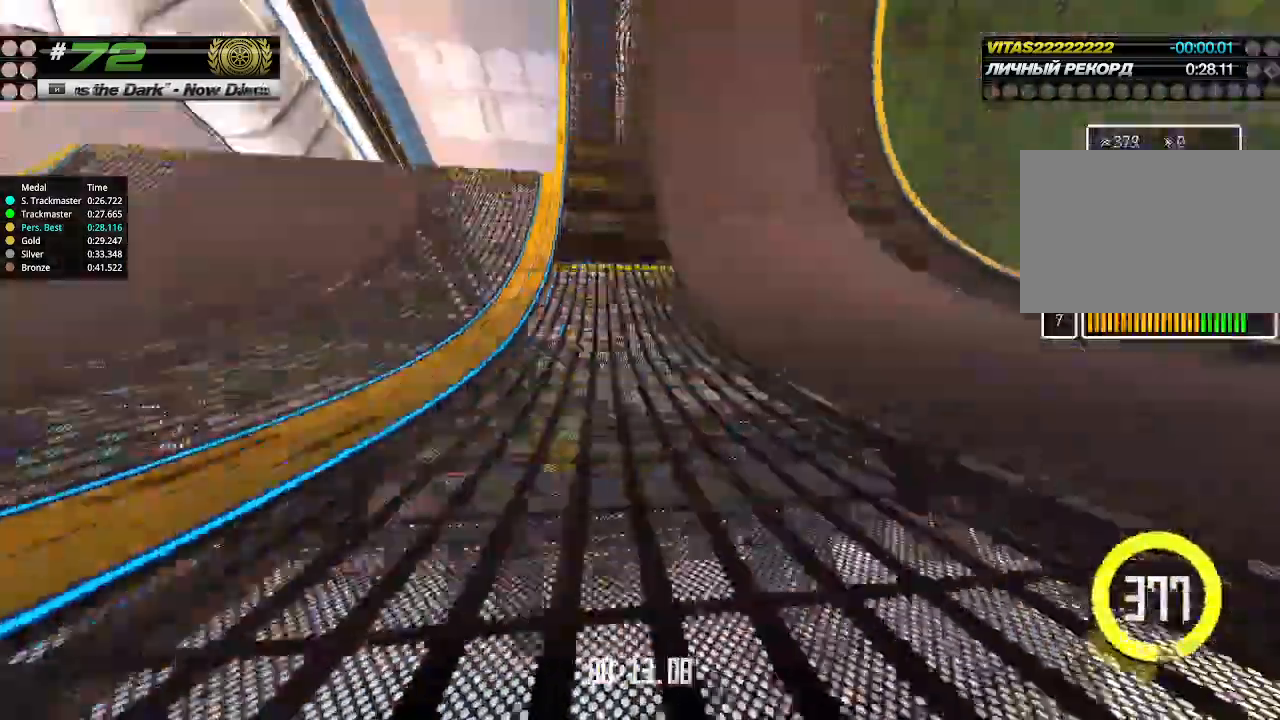
{"keys": ["up"], "events": [[66, "left", "up"], [333, "left", "down"], [366, "left", "up"]]}
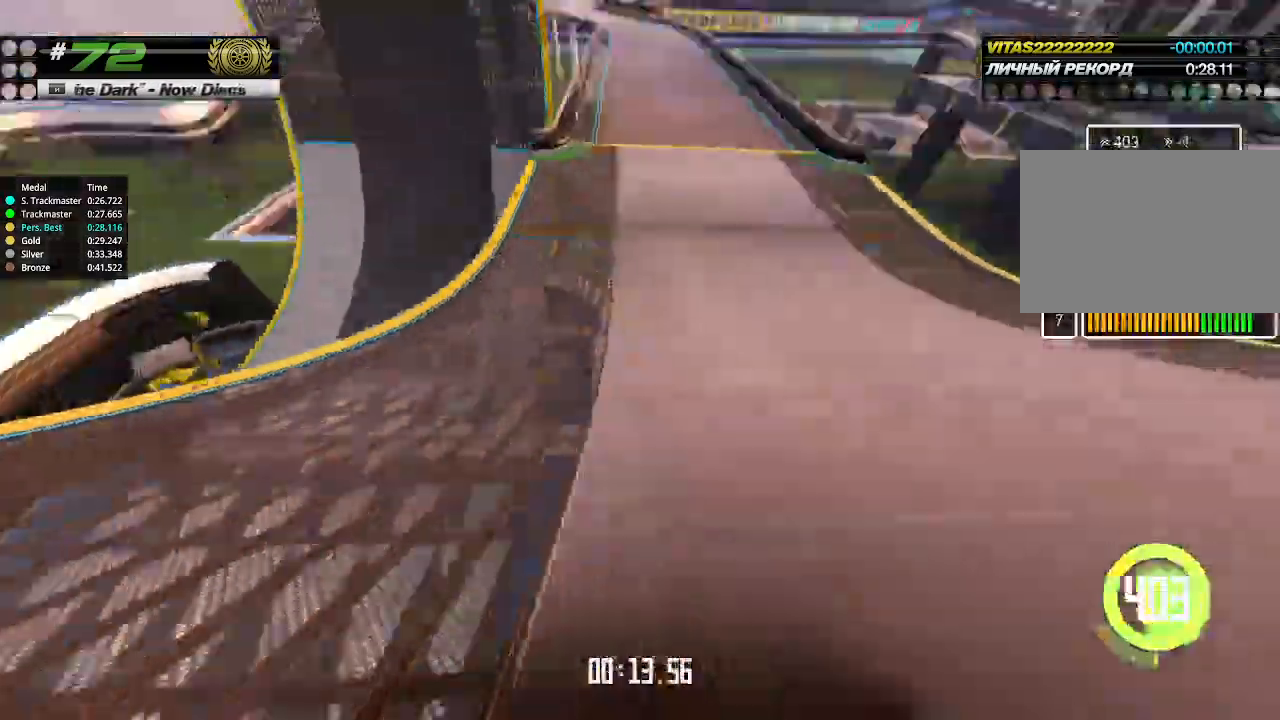
{"keys": ["up"], "events": [[133, "left", "down"], [200, "left", "up"]]}
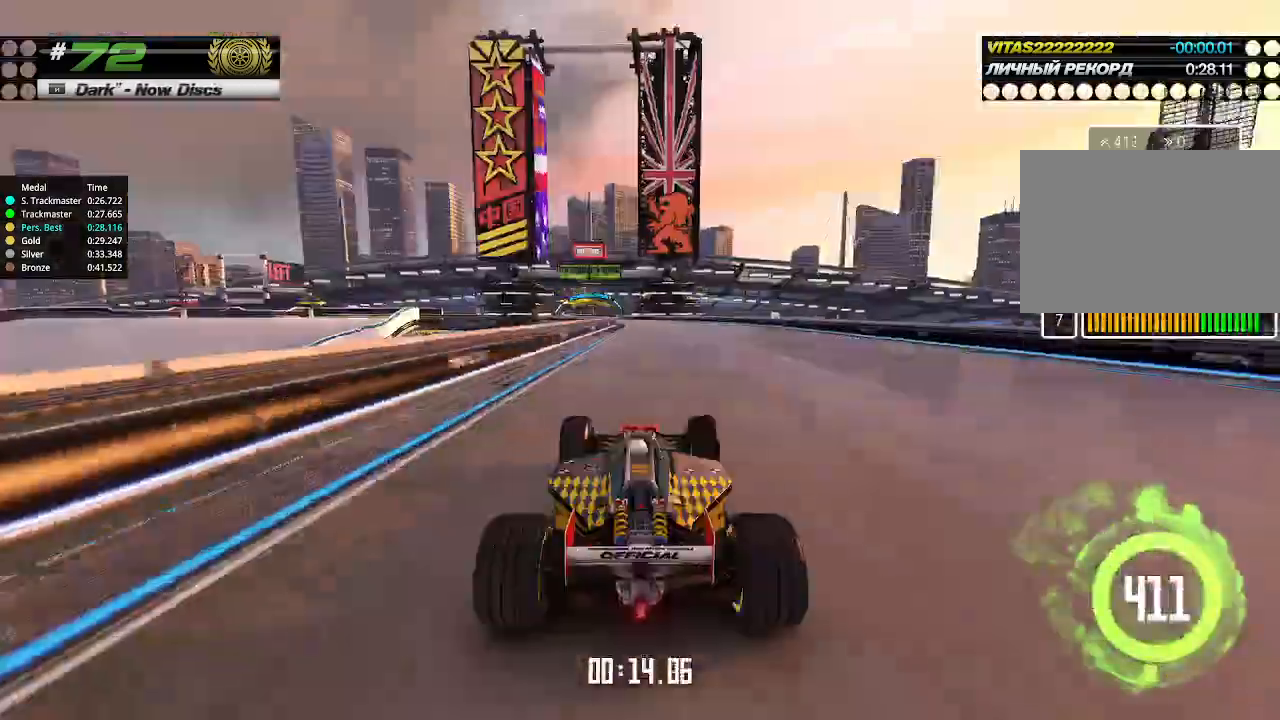
{"keys": ["up"], "events": [[266, "left", "down"], [333, "left", "up"]]}
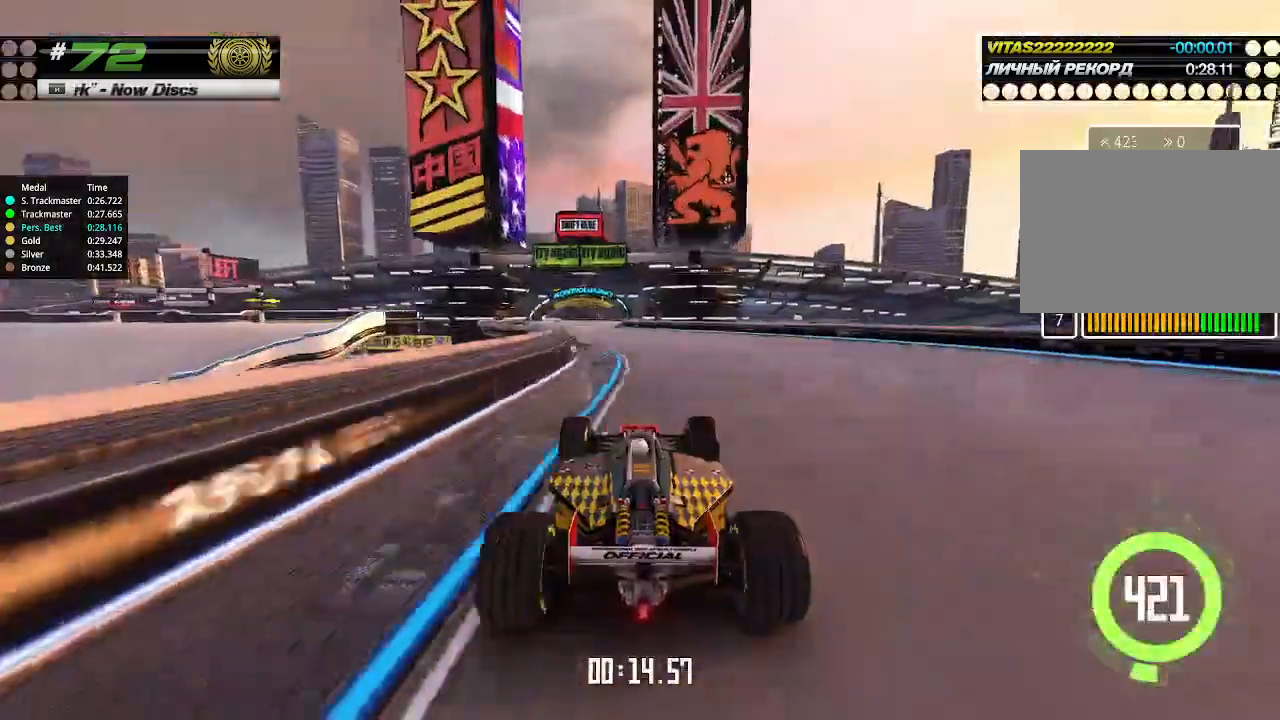
{"keys": ["up"], "events": [[33, "left", "down"], [166, "left", "up"]]}
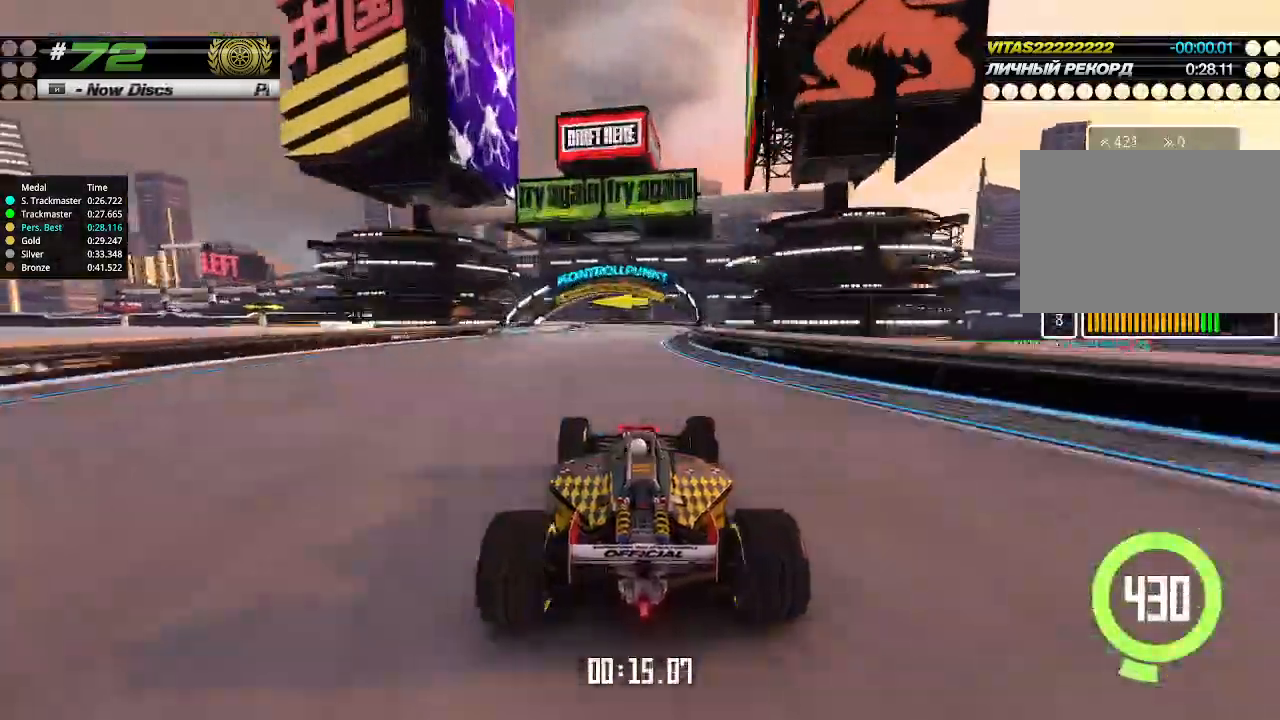
{"keys": ["left", "up"], "events": [[433, "left", "down"]]}
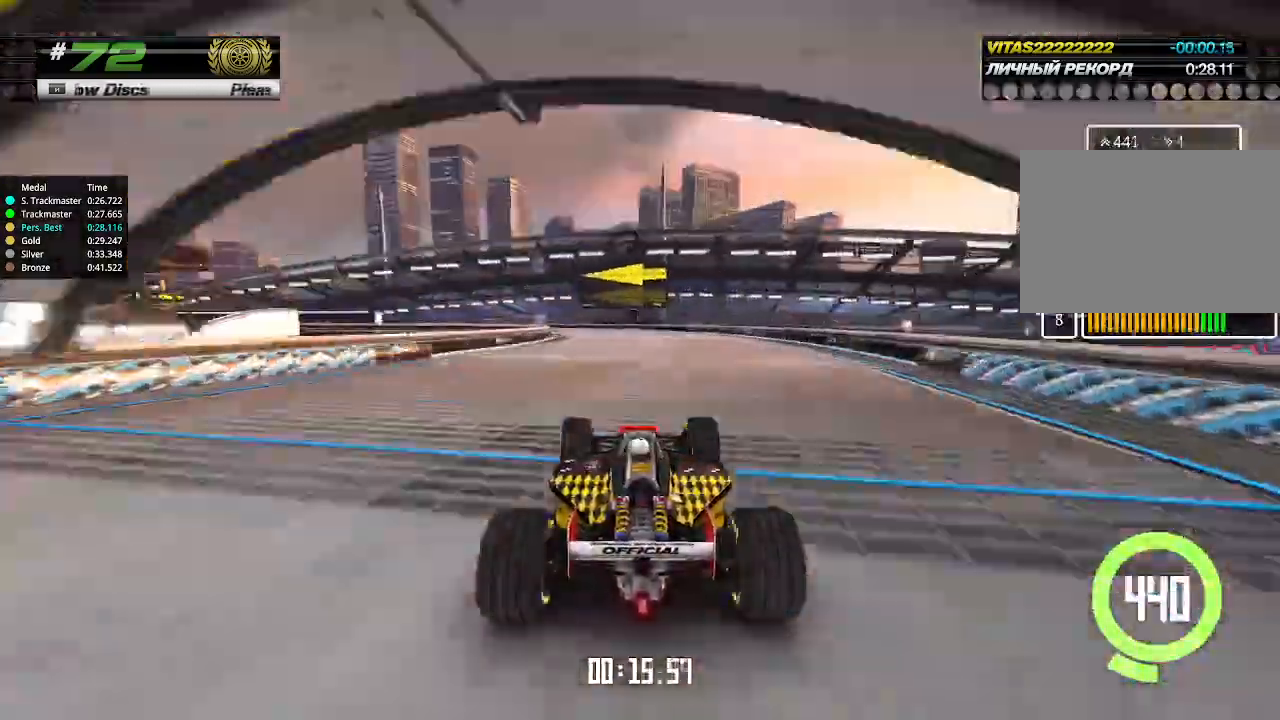
{"keys": ["left"]}
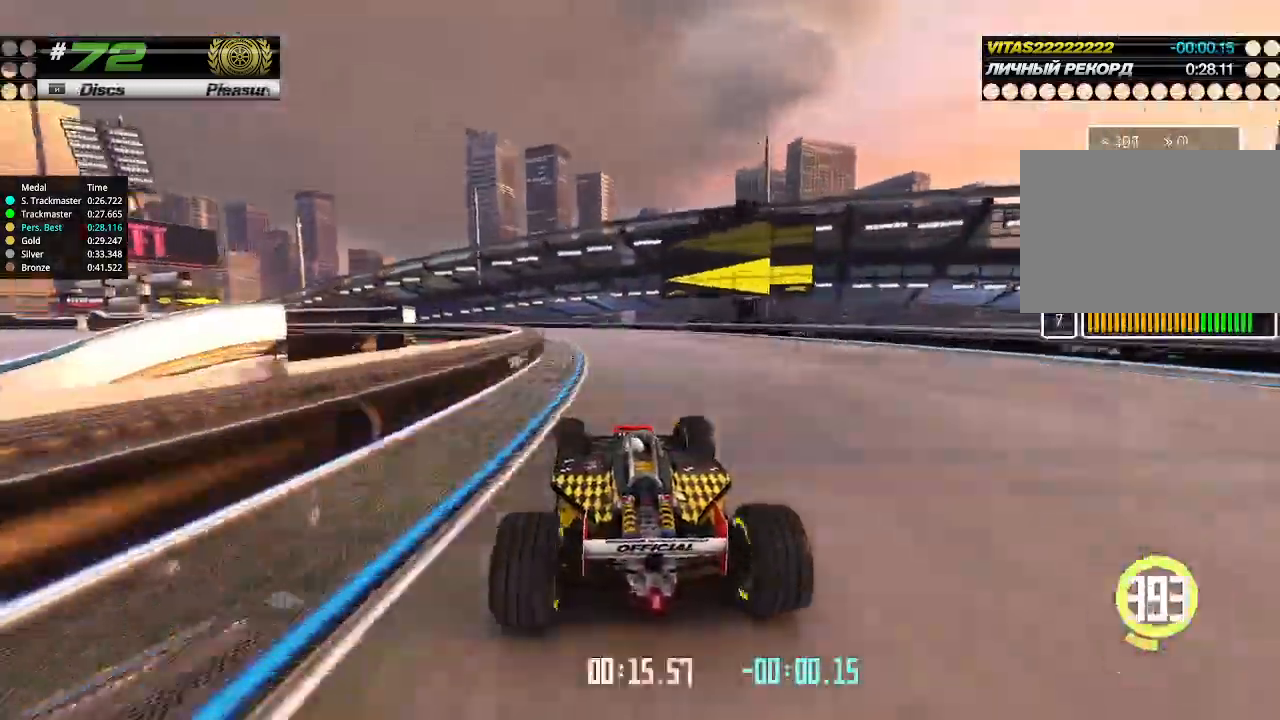
{"keys": ["left", "up"], "events": [[66, "up", "down"]]}
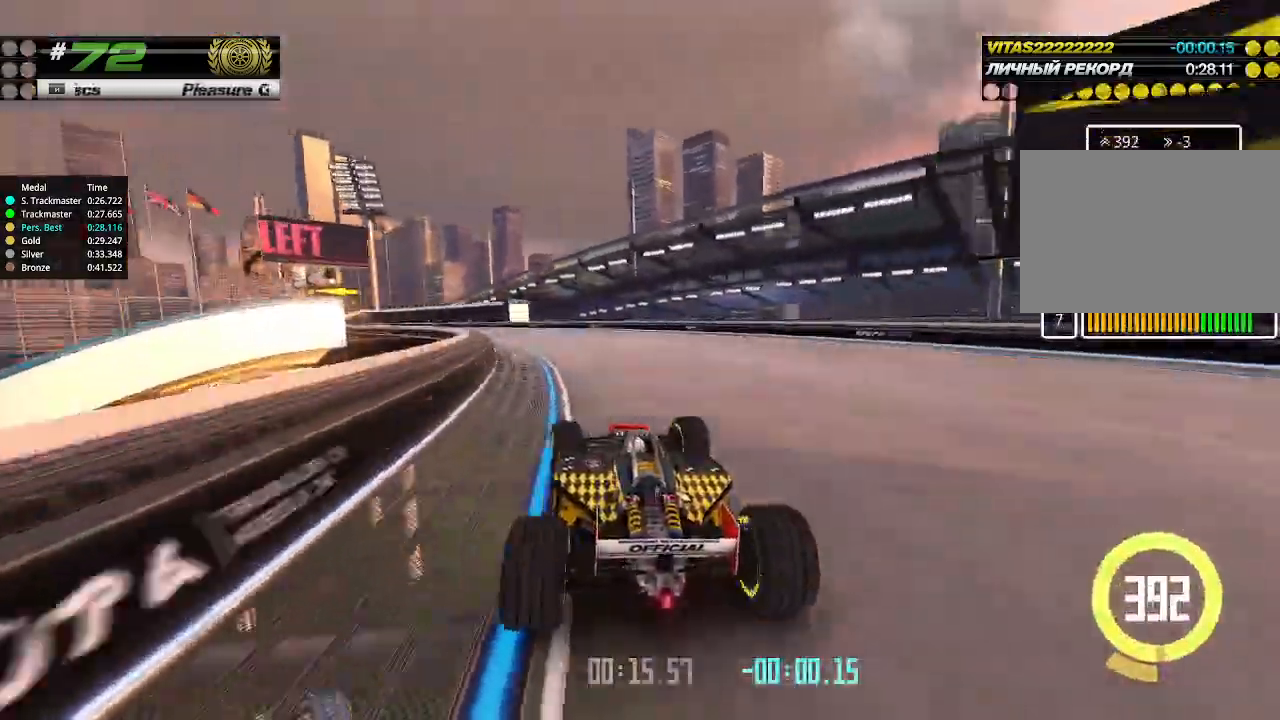
{"keys": ["left", "up"], "events": []}
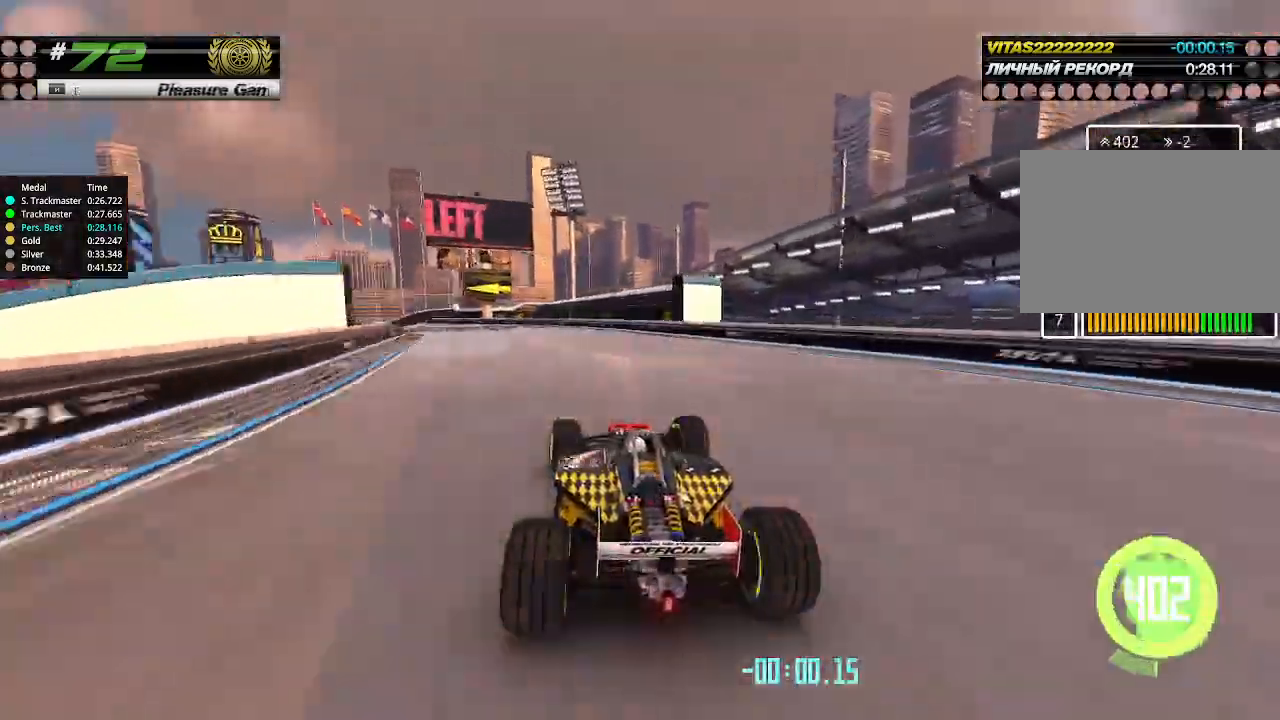
{"keys": ["left", "up"], "events": []}
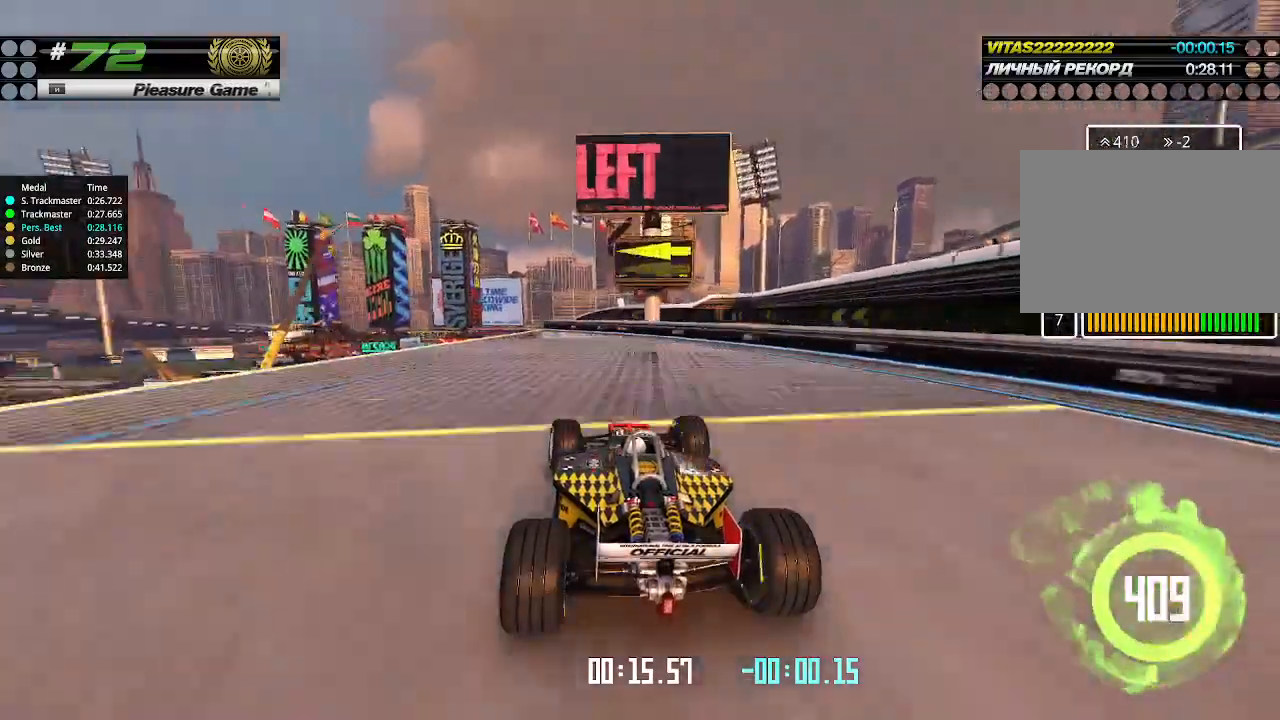
{"keys": ["right", "up"], "events": [[366, "left", "up"], [433, "right", "down"]]}
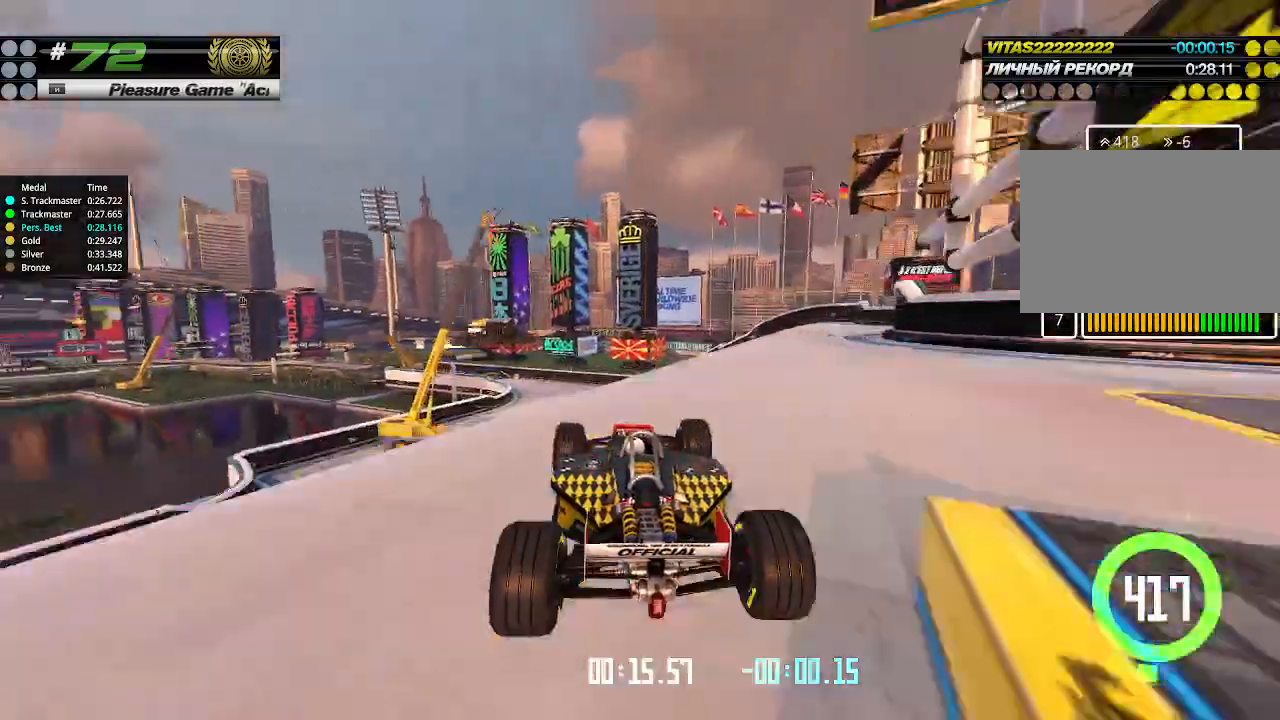
{"keys": ["up"], "events": [[33, "right", "up"], [133, "down", "down"], [233, "down", "up"]]}
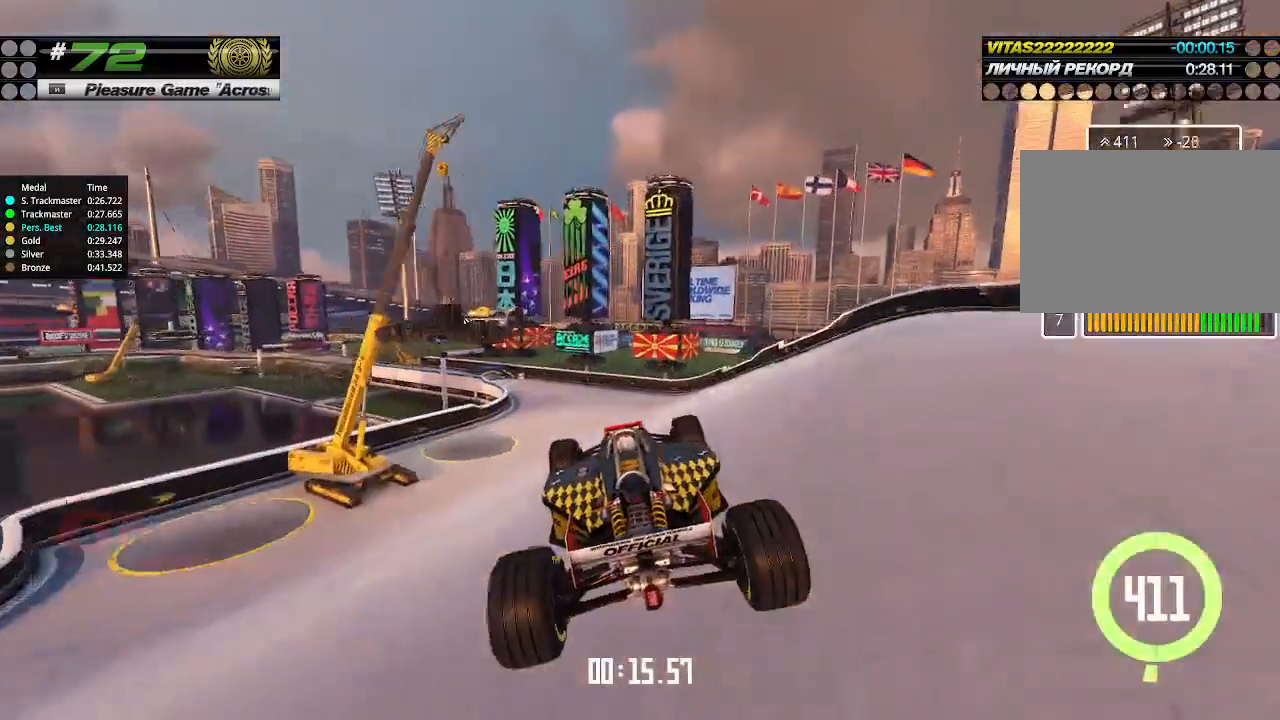
{"keys": ["up"], "events": [[366, "left", "down"], [500, "left", "up"]]}
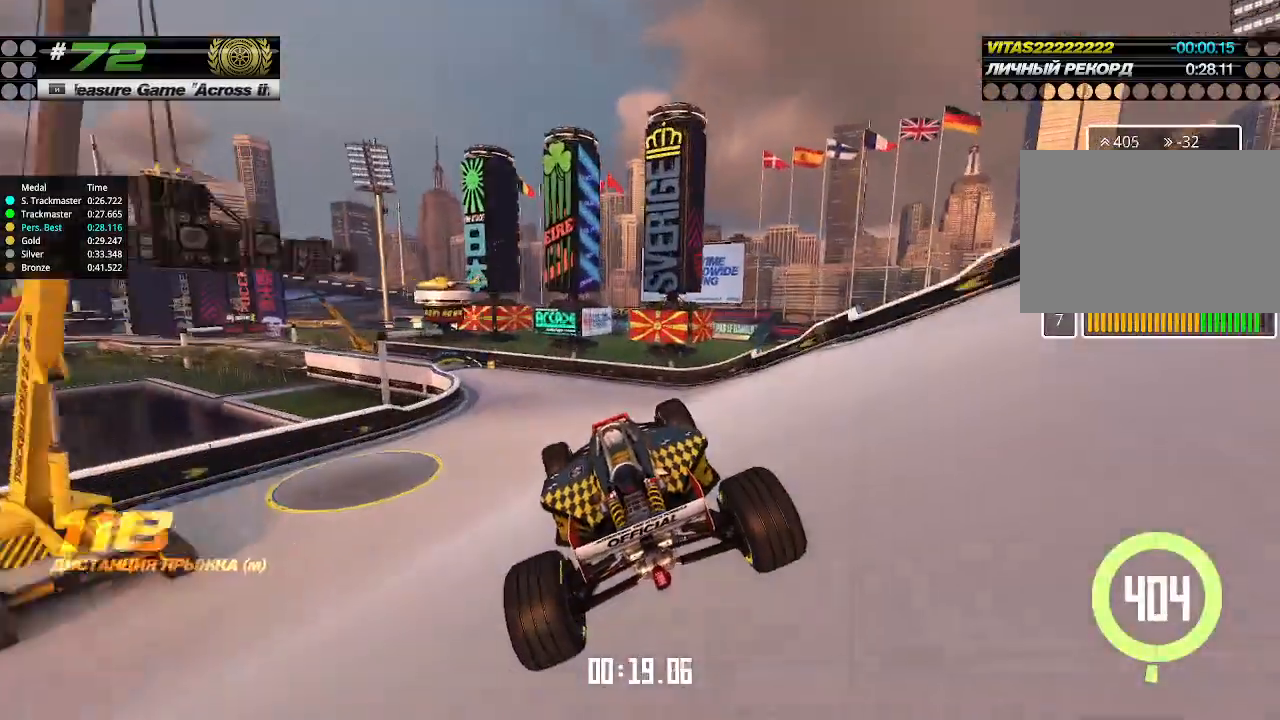
{"keys": ["left", "up"], "events": [[100, "left", "down"], [233, "left", "up"], [300, "left", "down"]]}
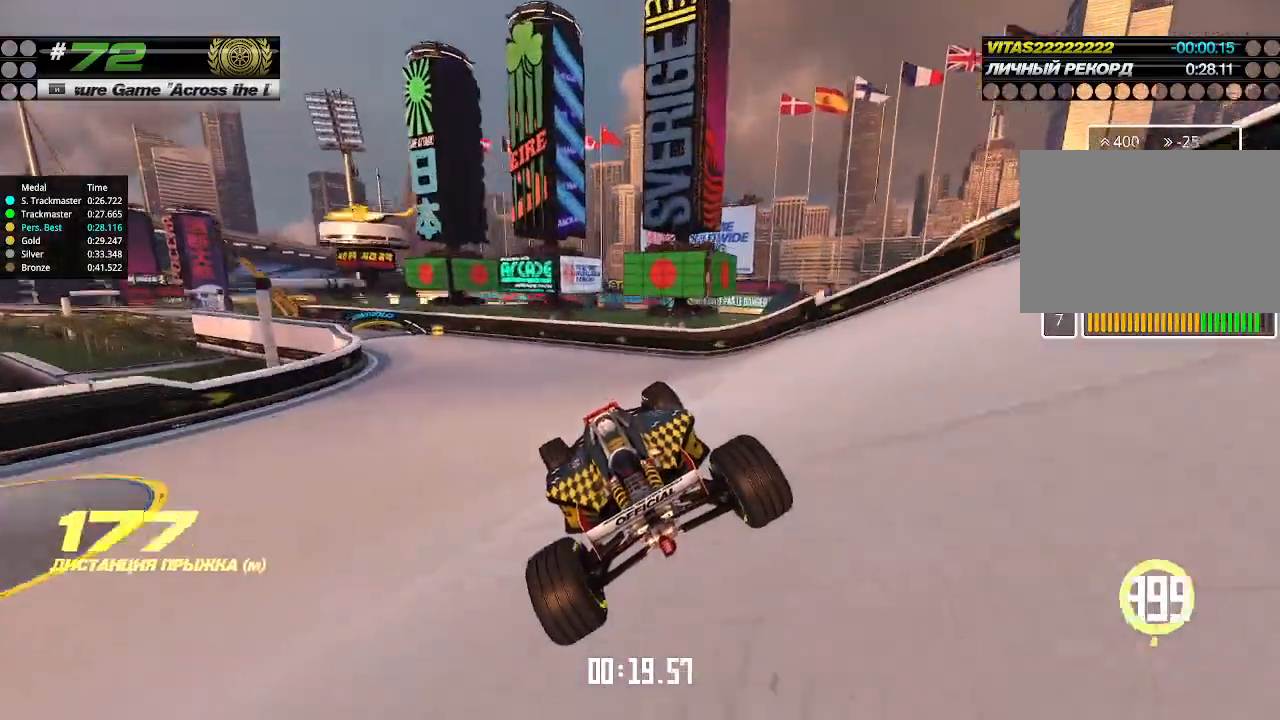
{"keys": ["left", "up"], "events": []}
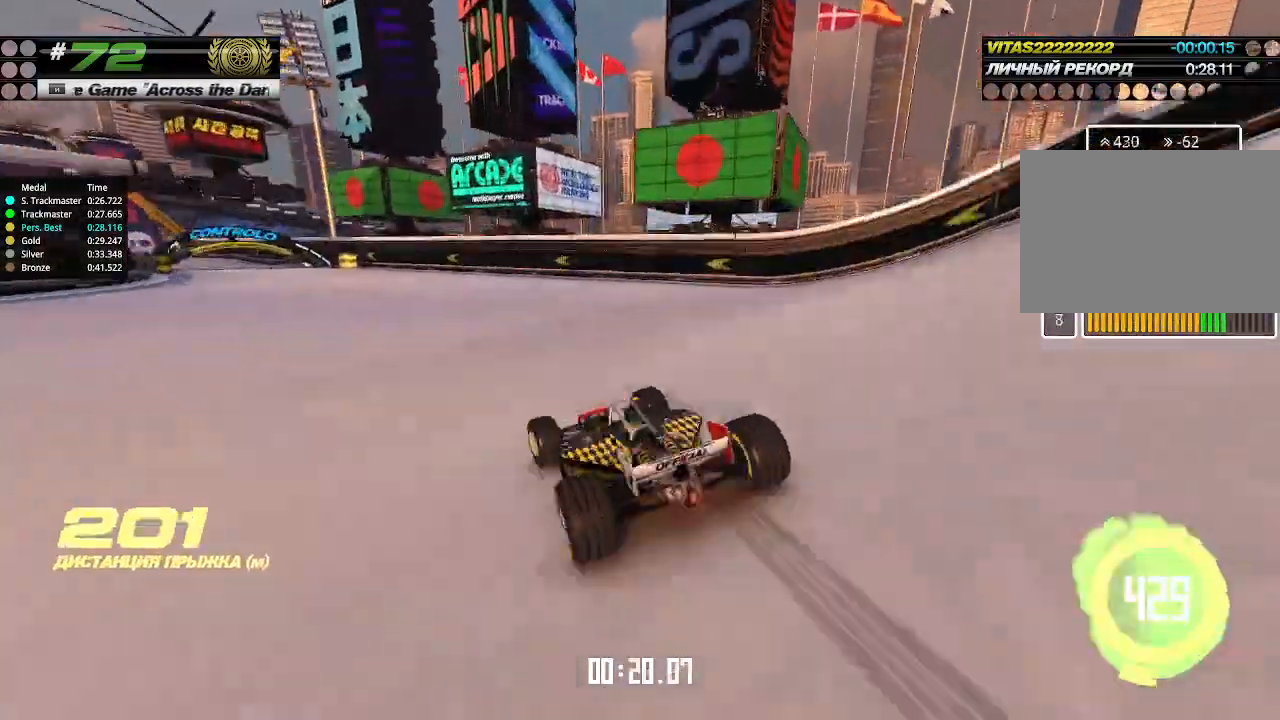
{"keys": ["left", "up"], "events": [[200, "left", "up"], [333, "left", "down"]]}
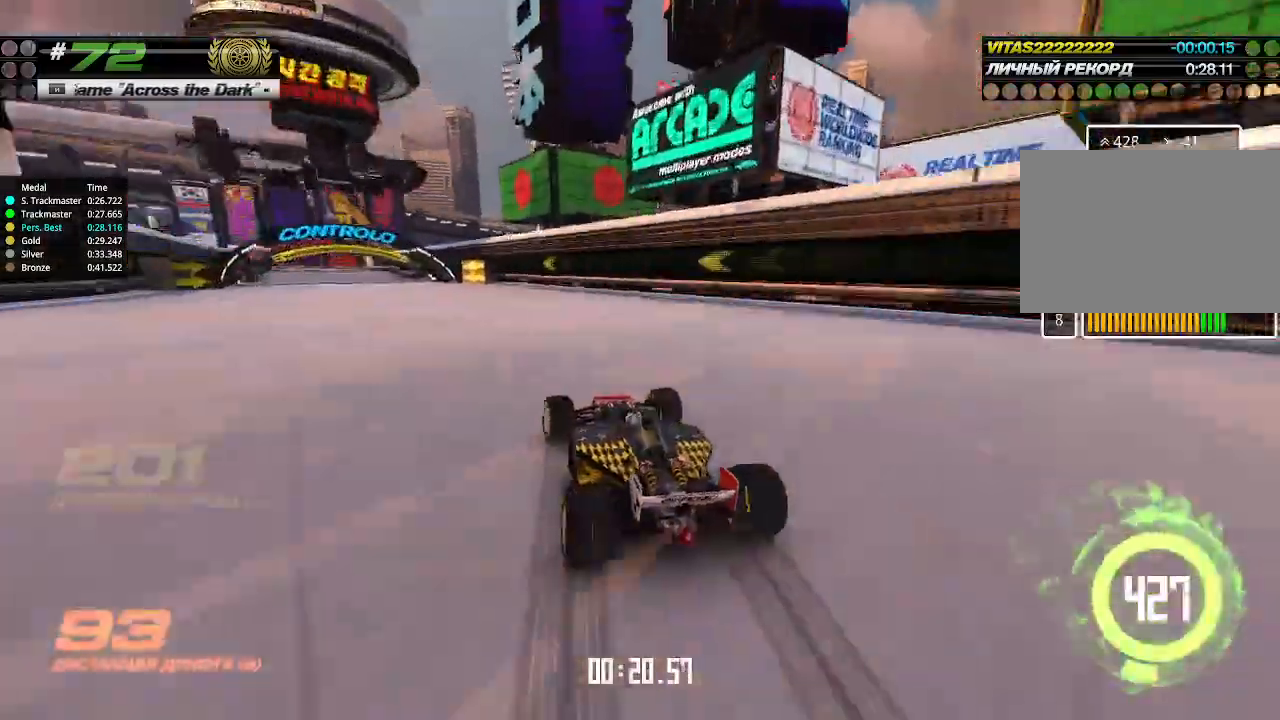
{"keys": ["up"], "events": [[366, "left", "up"]]}
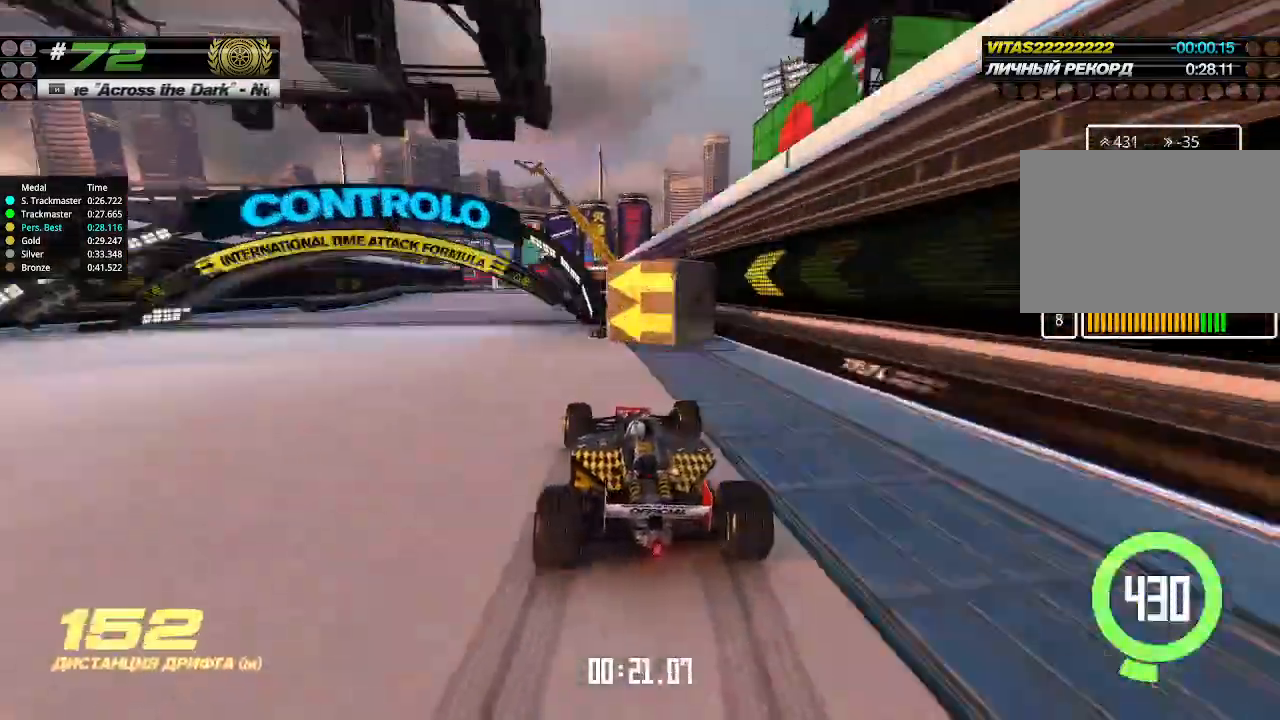
{"keys": ["up"], "events": [[233, "up", "up"], [266, "up", "down"]]}
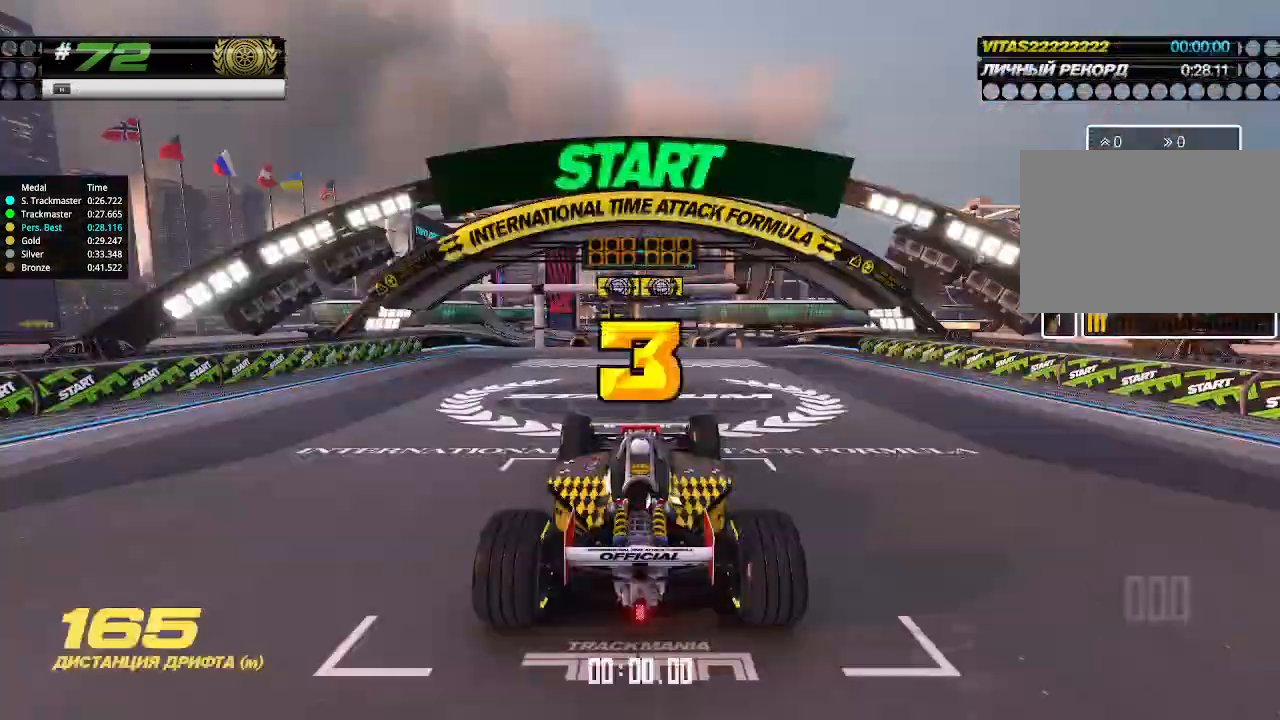
{"keys": ["up"], "events": [[66, "right", "down"], [200, "down", "down"], [366, "down", "up"], [366, "left", "down"], [366, "right", "up"], [400, "left", "up"]]}
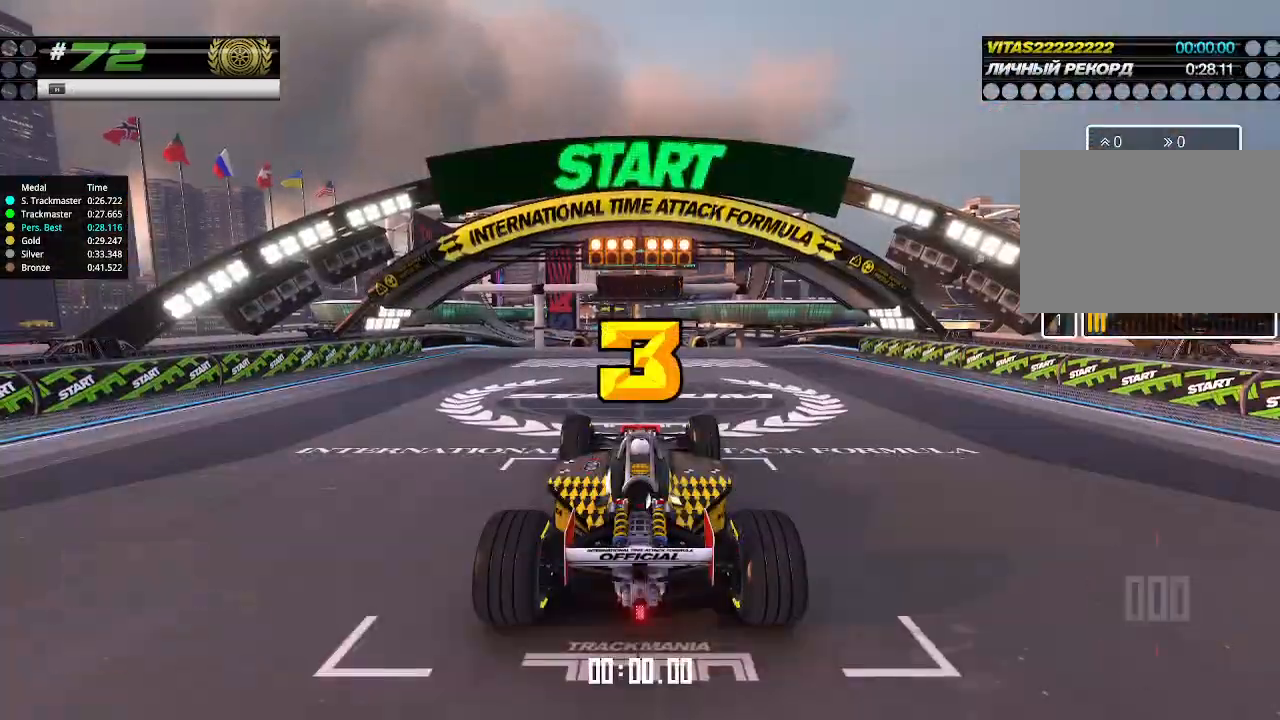
{"keys": ["up"], "events": []}
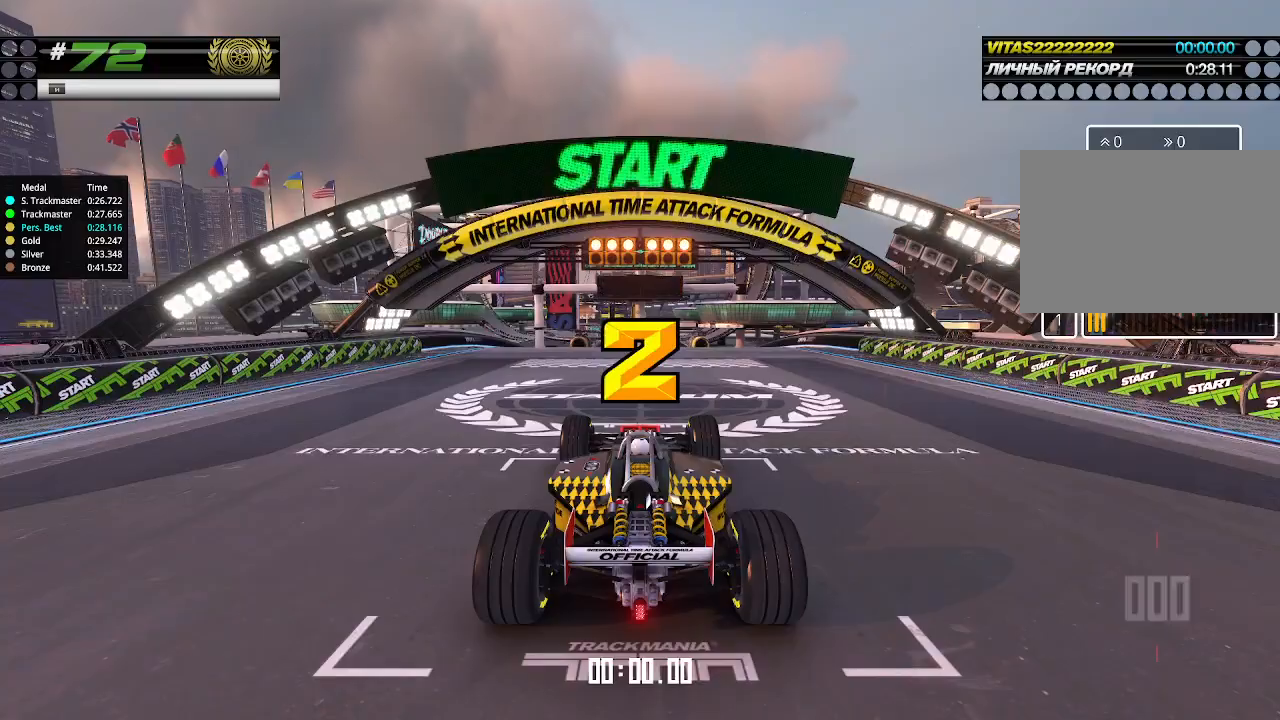
{"keys": ["up"], "events": []}
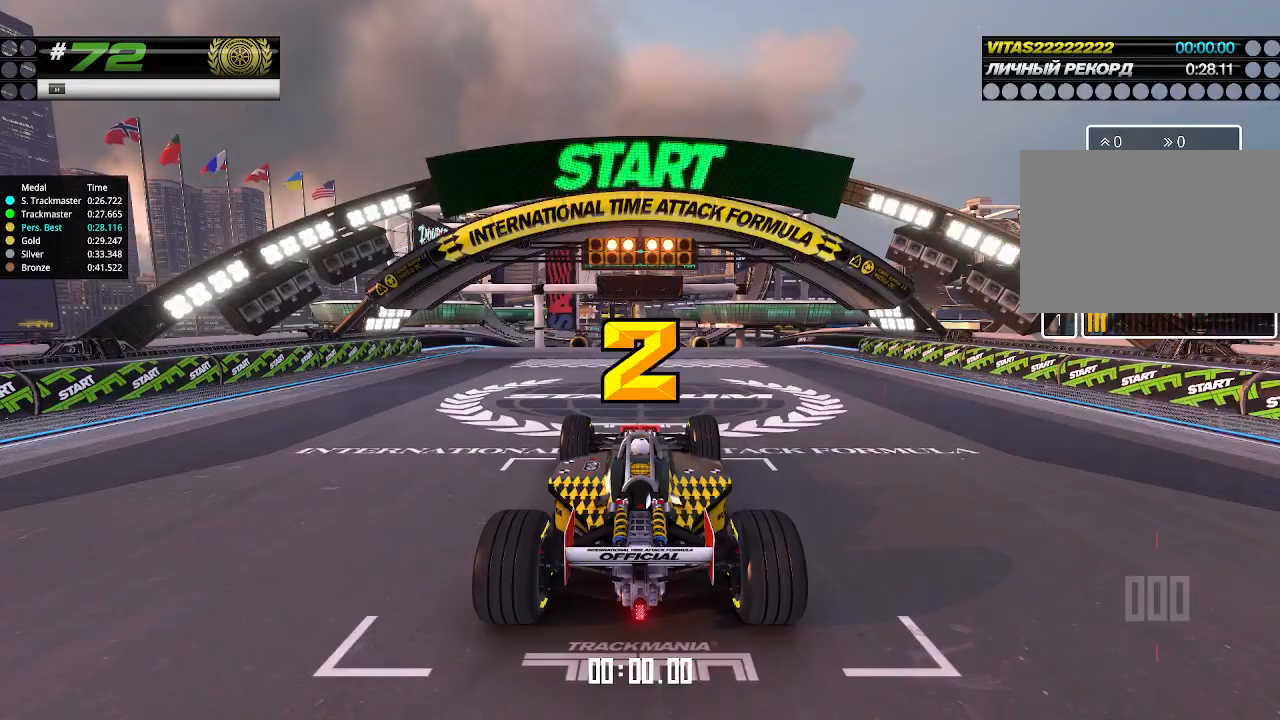
{"keys": ["up"], "events": []}
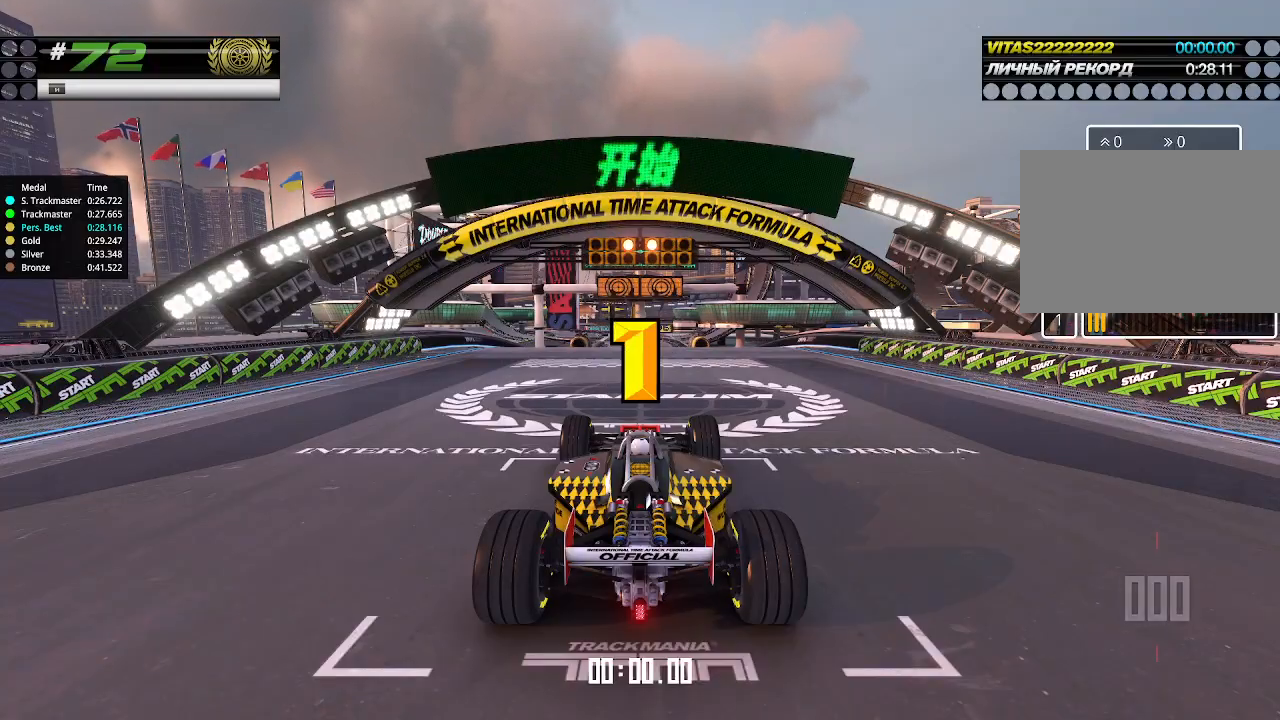
{"keys": ["up"], "events": []}
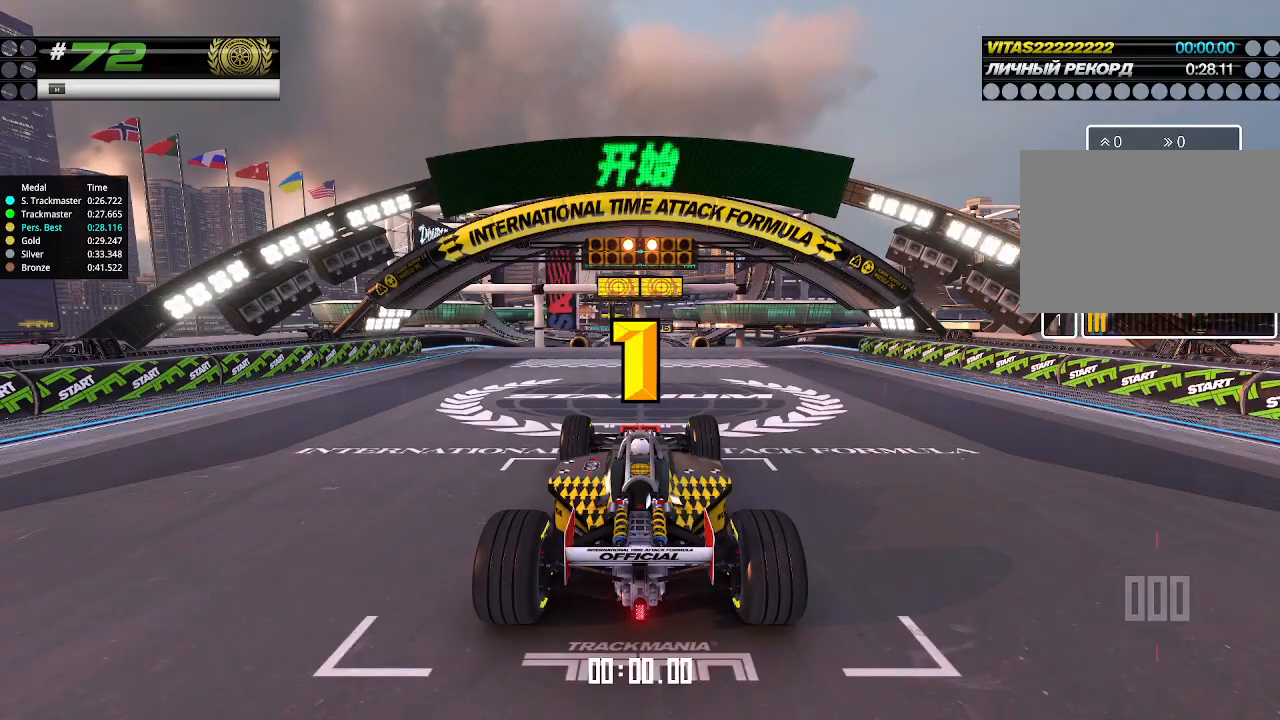
{"keys": ["up"], "events": [[333, "up", "up"], [366, "up", "down"]]}
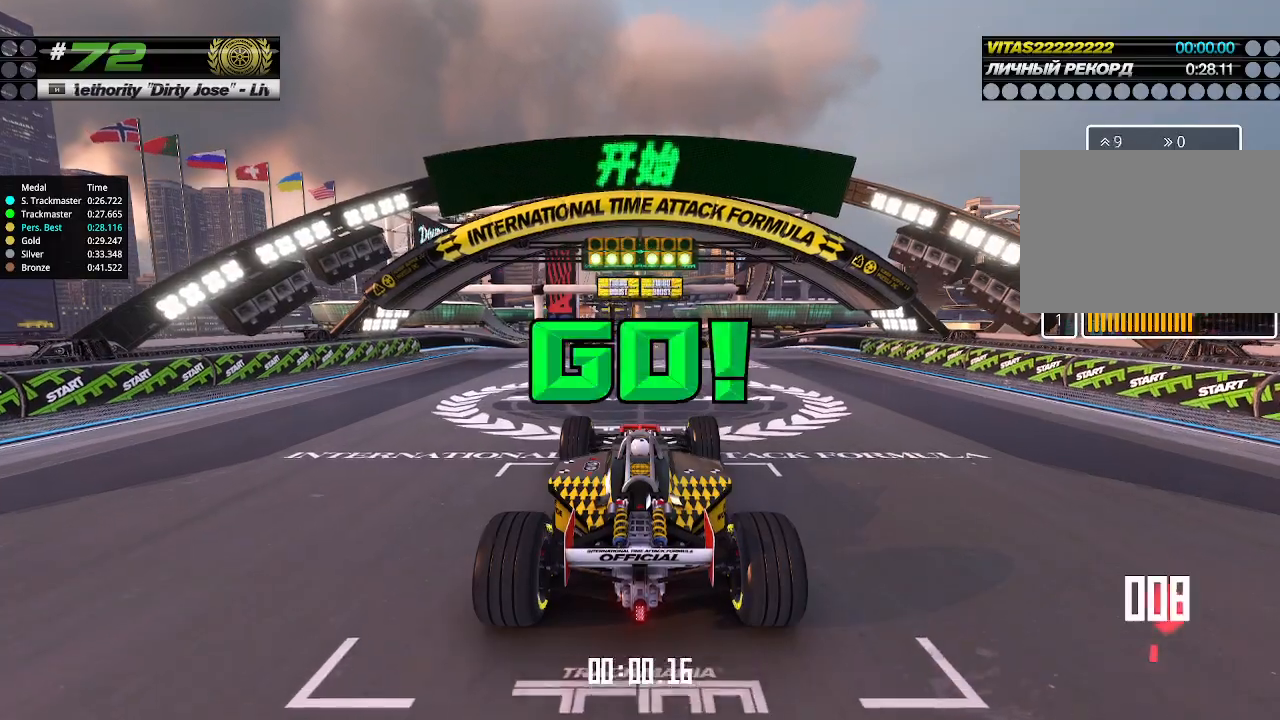
{"keys": ["up"], "events": []}
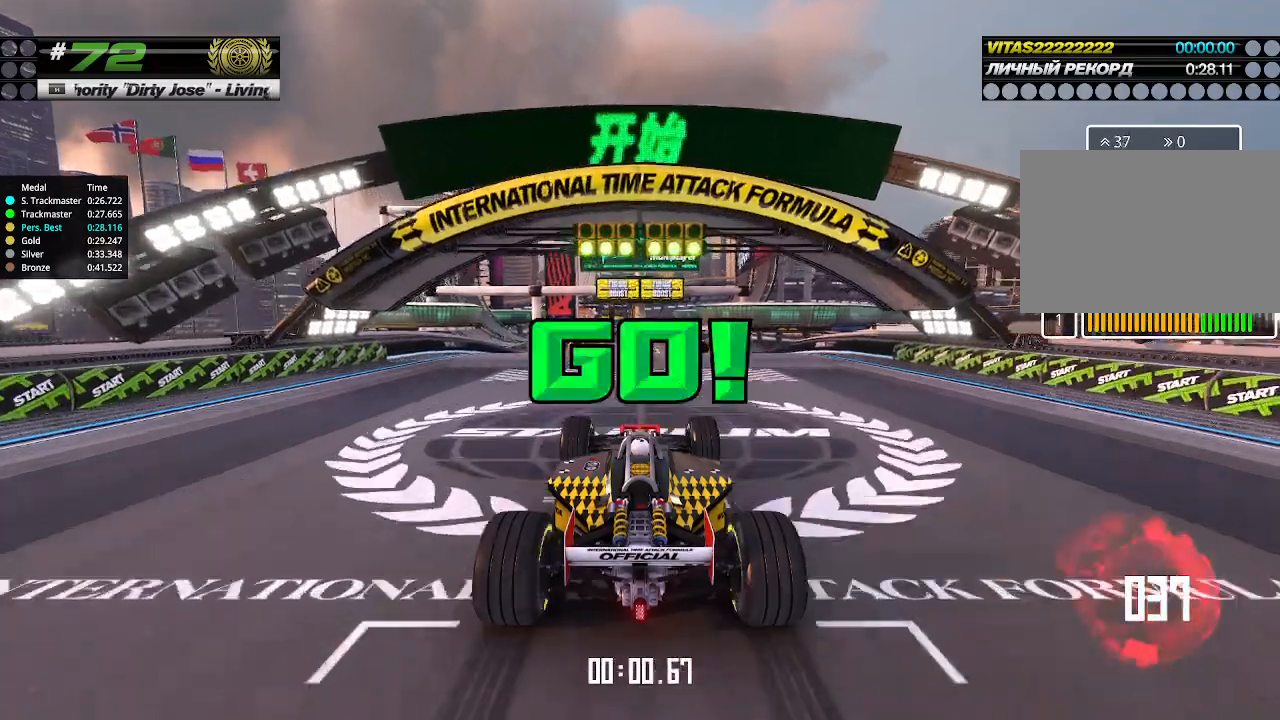
{"keys": ["up"], "events": []}
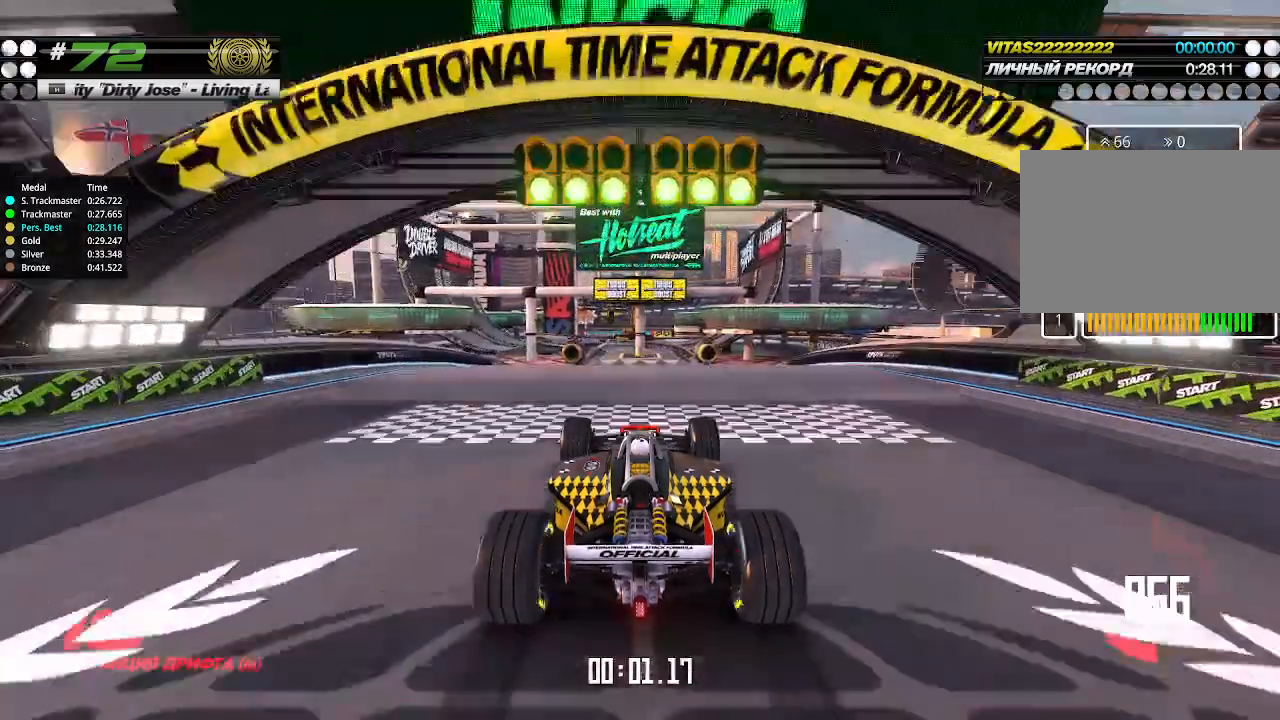
{"keys": ["up"], "events": []}
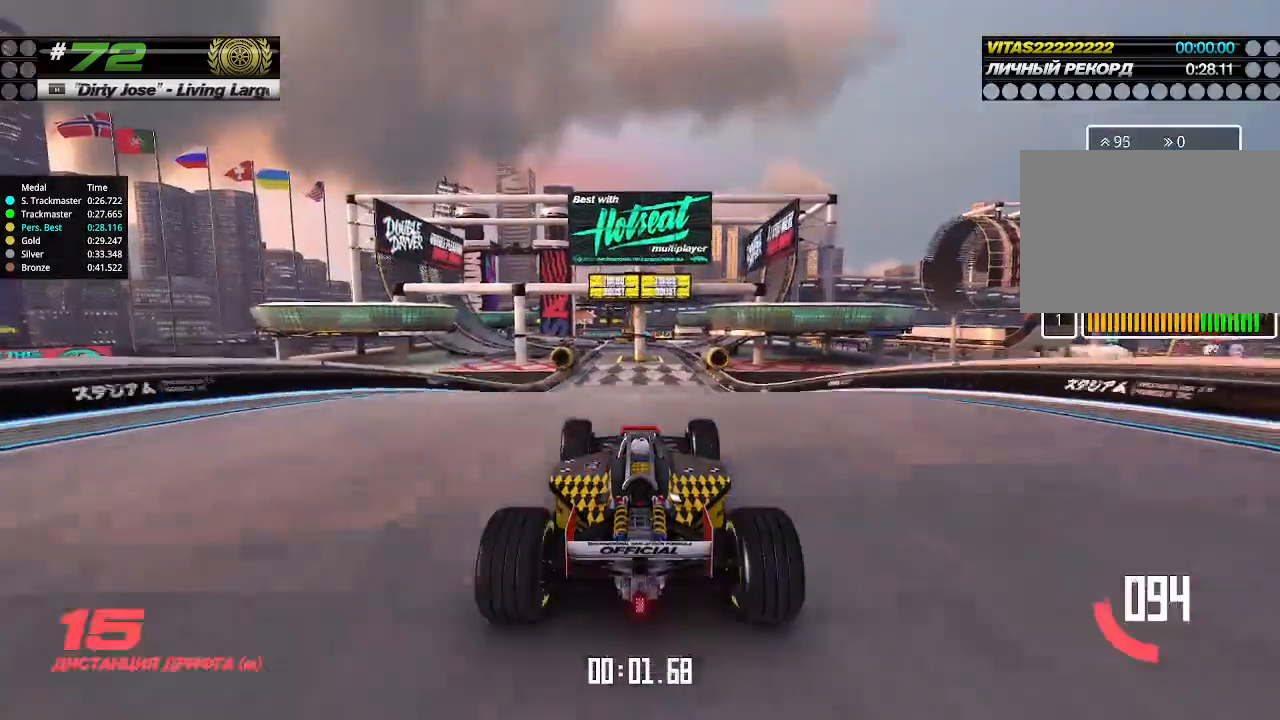
{"keys": ["up"], "events": []}
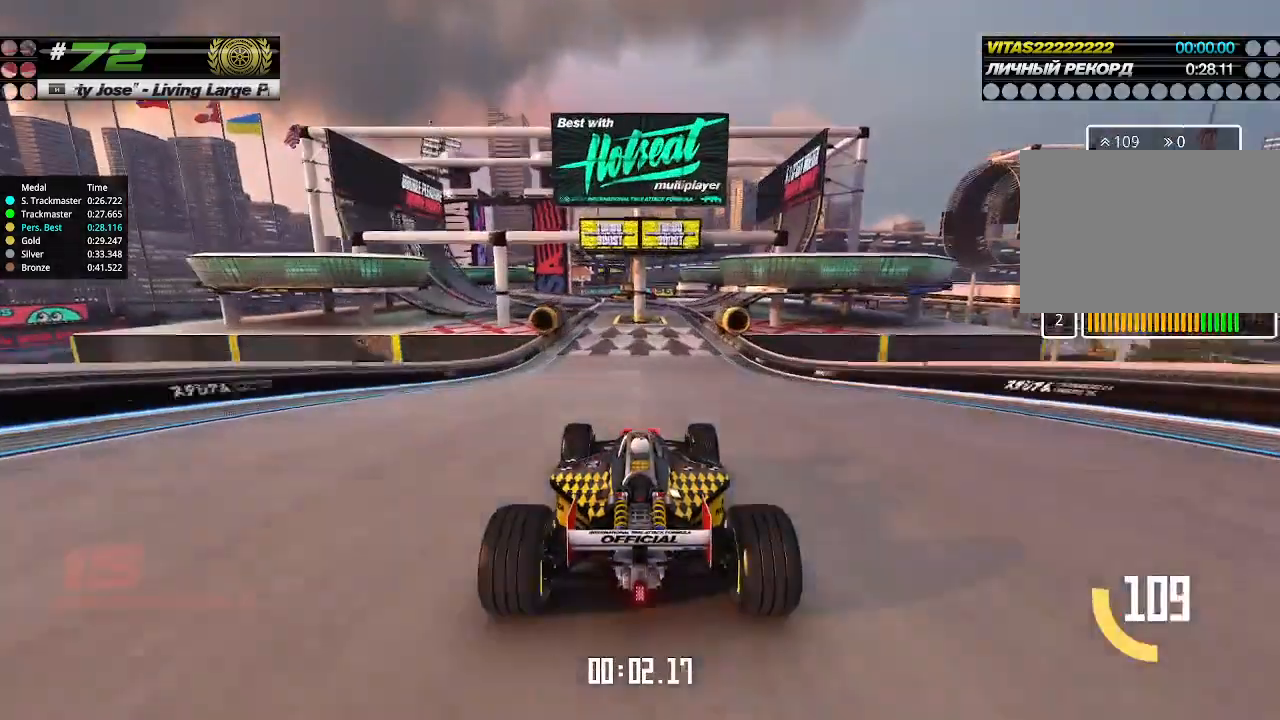
{"keys": ["up"], "events": []}
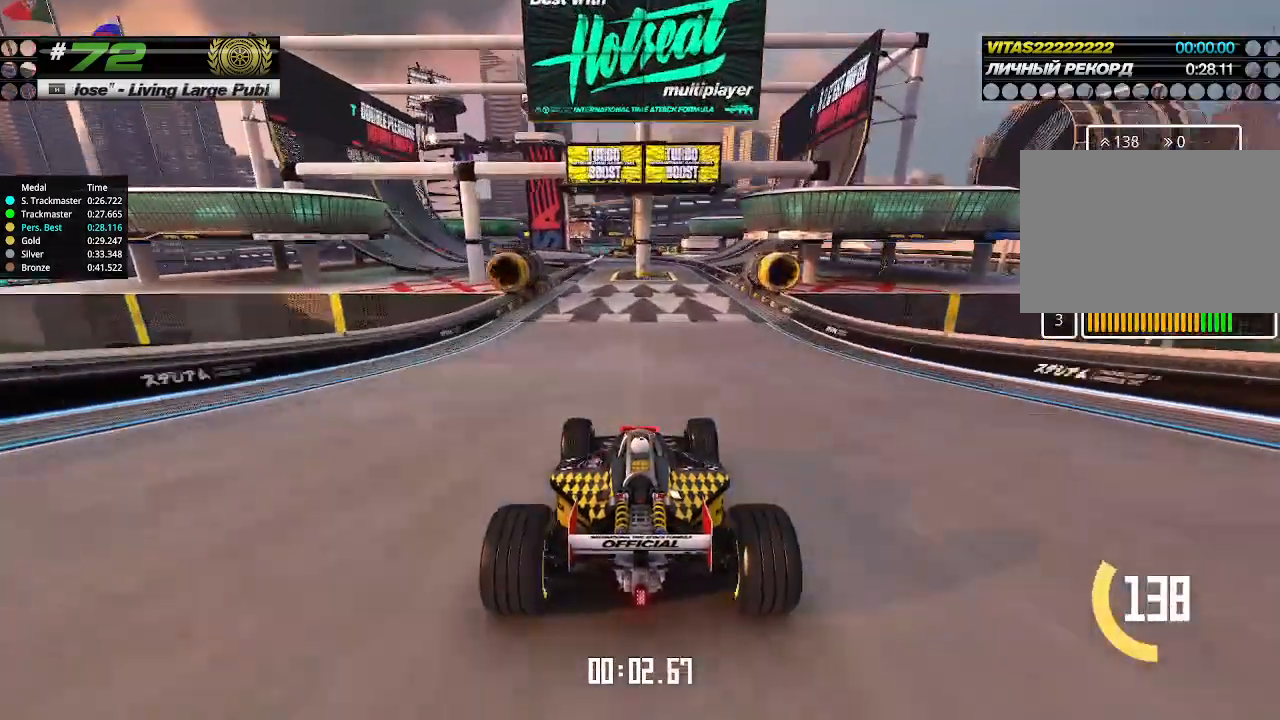
{"keys": ["up"], "events": [[166, "left", "down"], [200, "left", "up"]]}